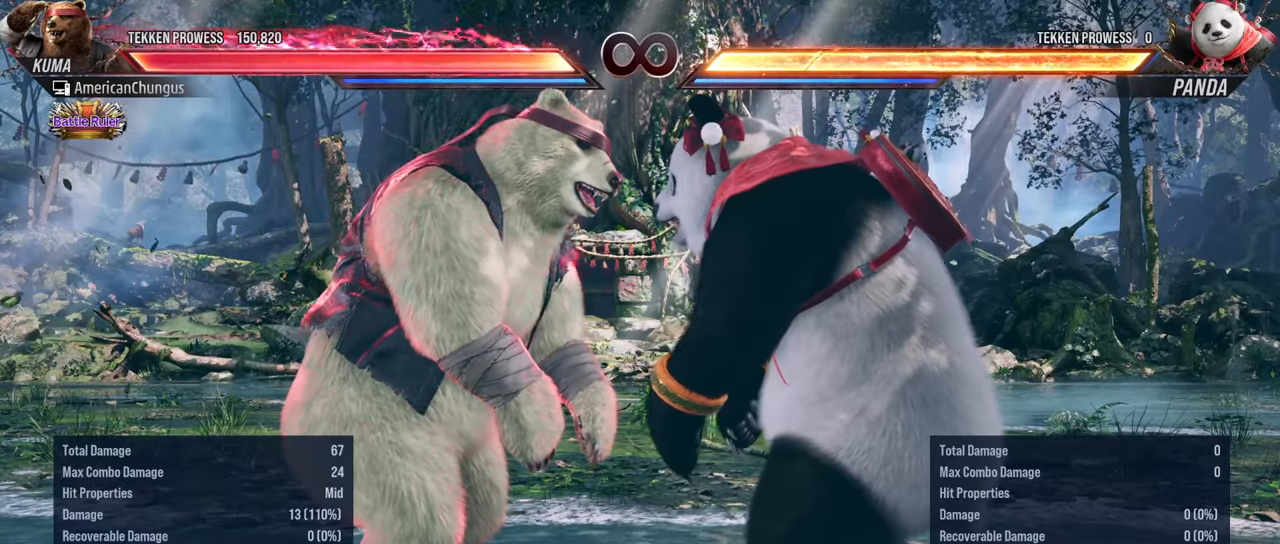
Gameplay with a controller (arcade stick); each line is a JSON object with the inputs held at the frame after it. "events" lists button and stick changes between this image and that frame as [ms after this image, input, new state], when the widget could be followed in between. Not read: L3 R3.
{"buttons": ["TRIANGLE"], "left_stick": "down-right", "events": [[234, "R1", "down"], [284, "R1", "up"], [418, "left_stick", "down-right"], [484, "TRIANGLE", "down"]]}
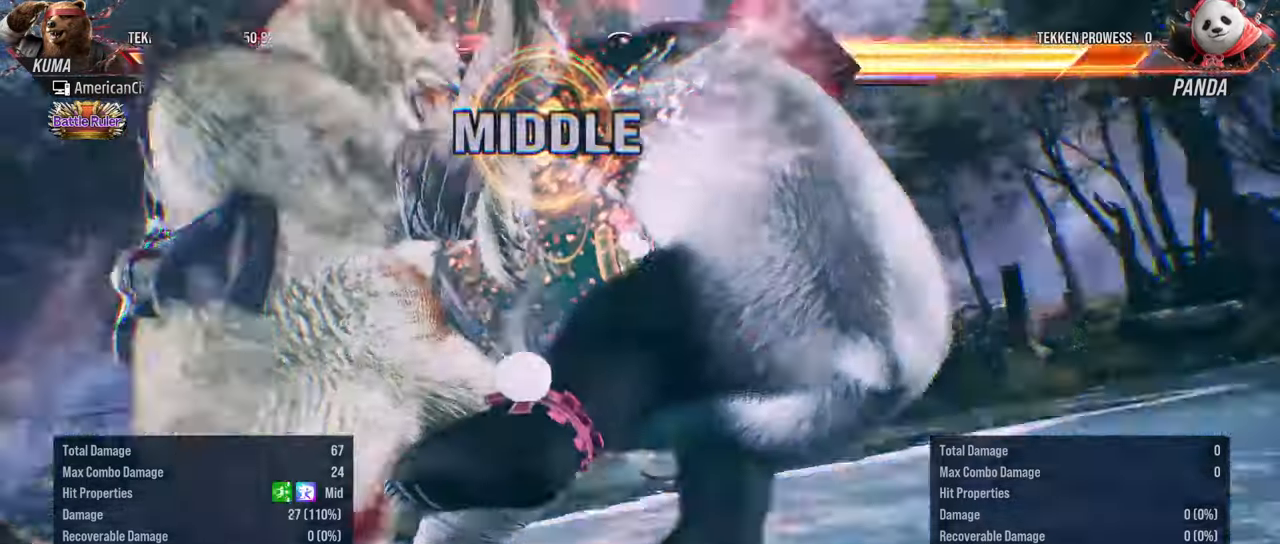
{"buttons": [], "left_stick": "center", "events": [[67, "TRIANGLE", "up"], [83, "left_stick", "center"], [133, "SQUARE", "down"], [167, "SQUARE", "up"]]}
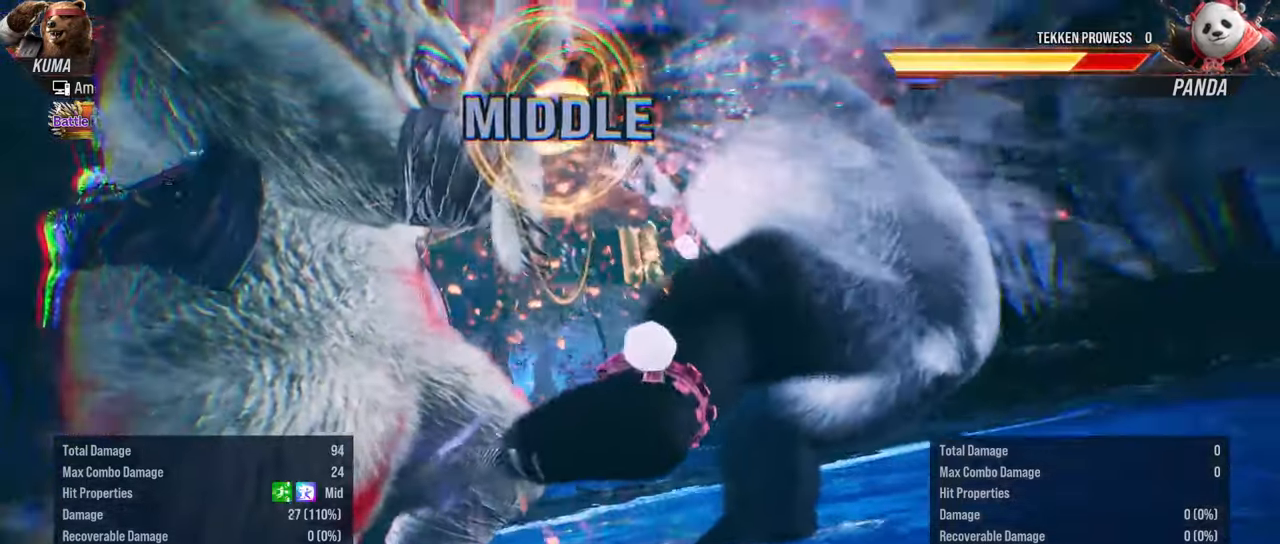
{"buttons": [], "left_stick": "center", "events": []}
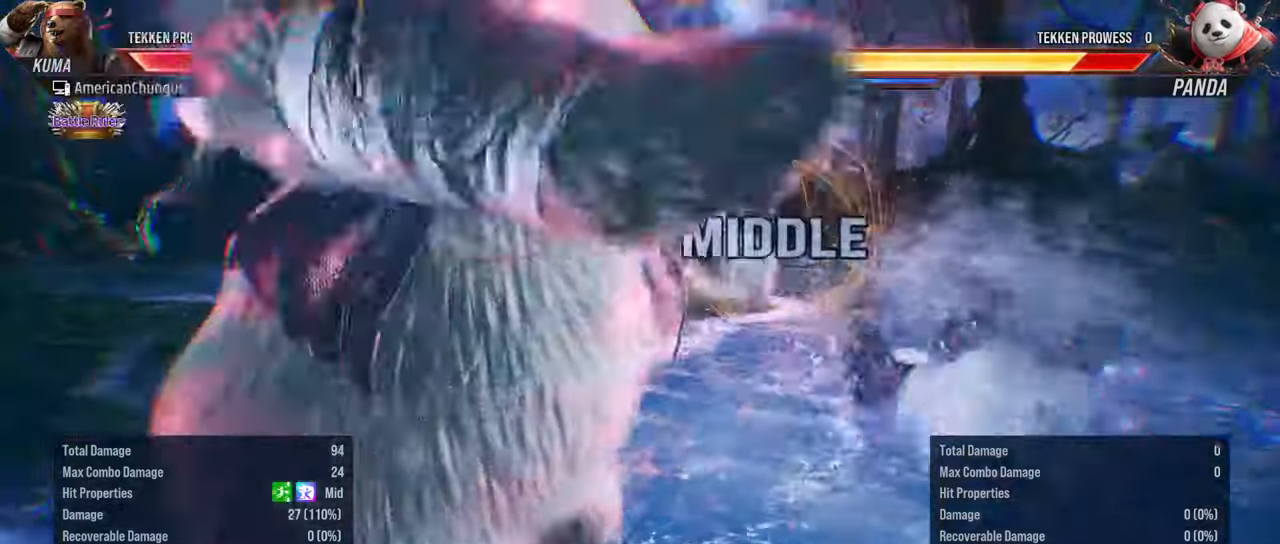
{"buttons": [], "left_stick": "center", "events": []}
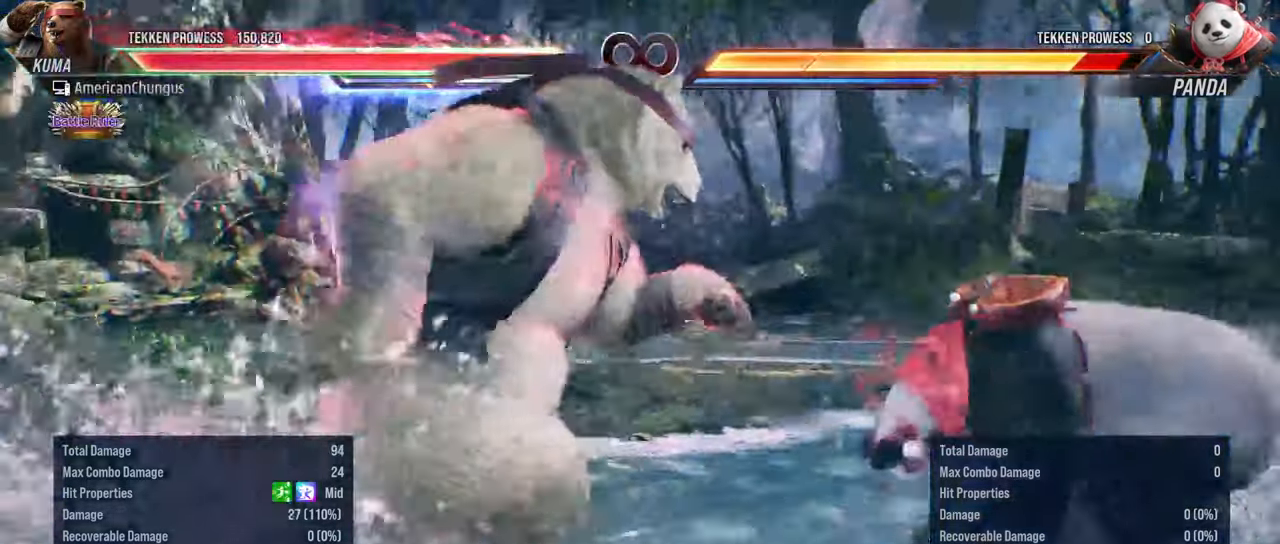
{"buttons": [], "left_stick": "center", "events": [[117, "left_stick", "down-right"], [167, "TRIANGLE", "down"], [317, "TRIANGLE", "up"], [317, "left_stick", "center"]]}
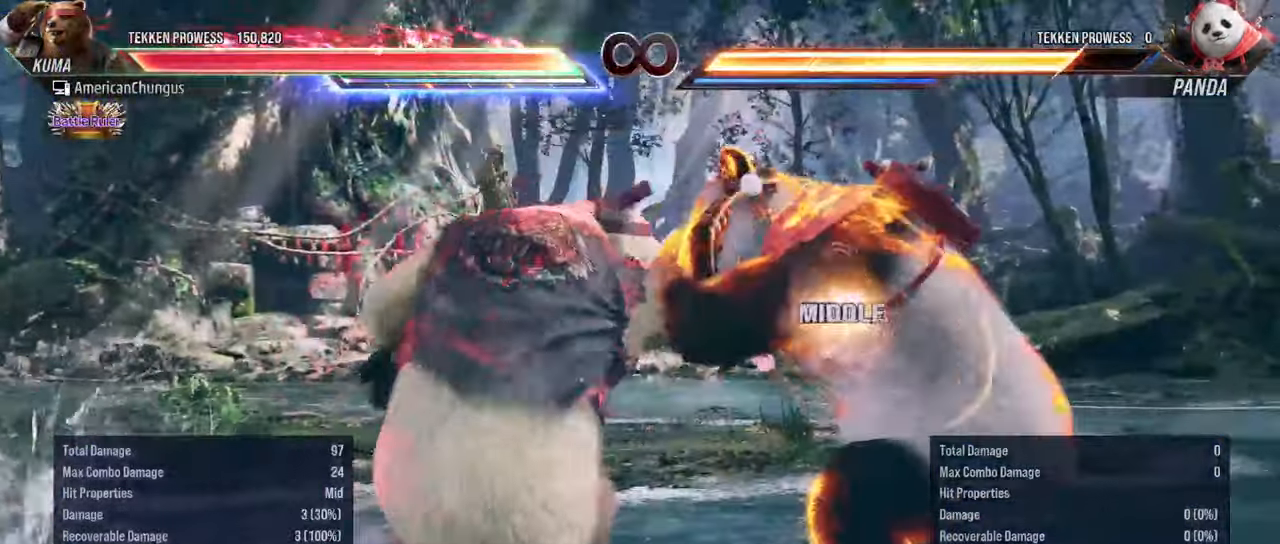
{"buttons": [], "left_stick": "center", "events": []}
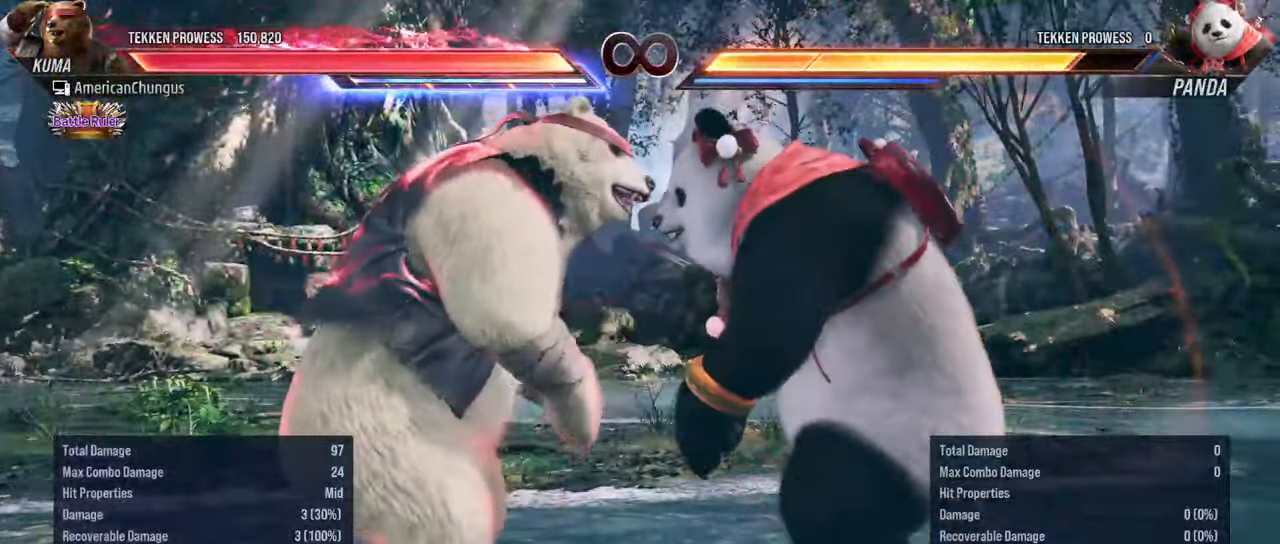
{"buttons": ["R1"], "left_stick": "center", "events": [[67, "left_stick", "right"], [201, "left_stick", "center"], [267, "left_stick", "left"], [351, "left_stick", "center"], [501, "R1", "down"]]}
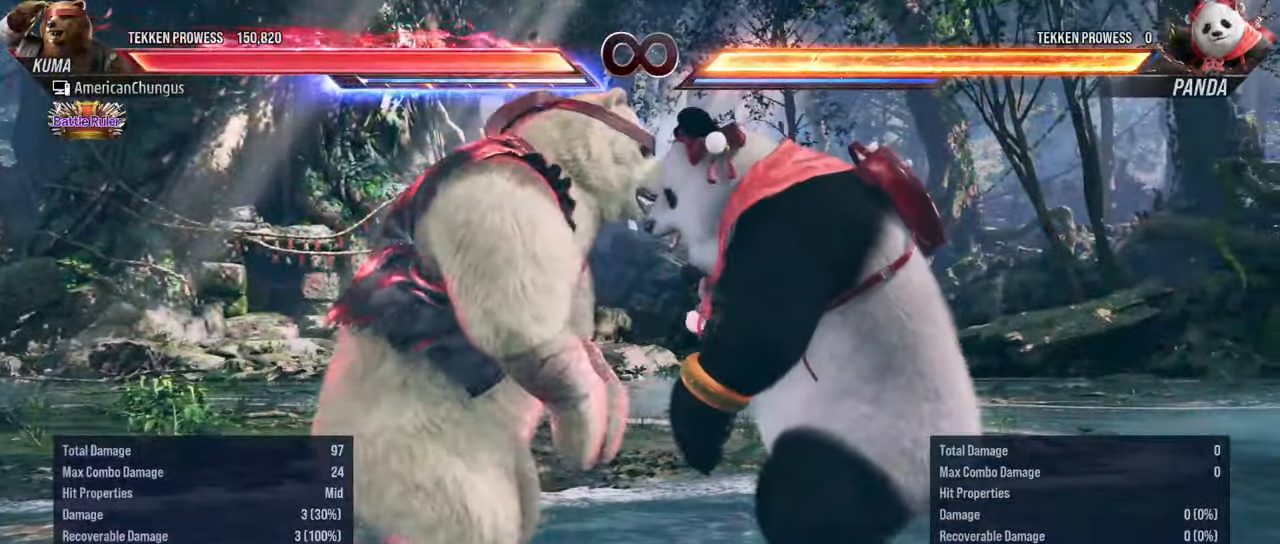
{"buttons": [], "left_stick": "right", "events": [[33, "left_stick", "right"], [100, "R1", "up"]]}
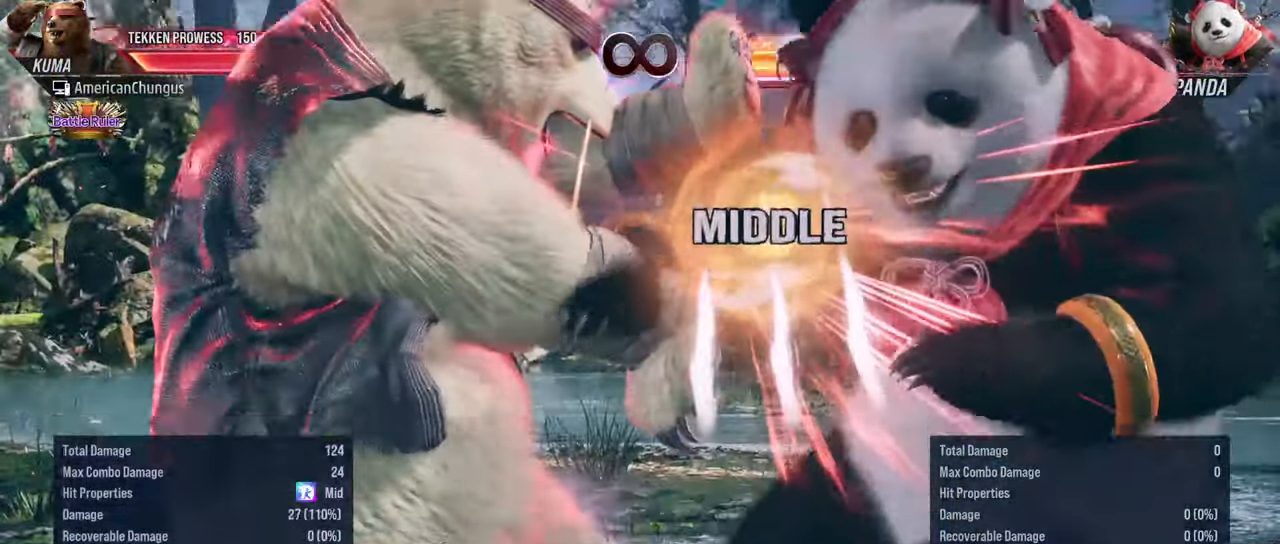
{"buttons": [], "left_stick": "right", "events": []}
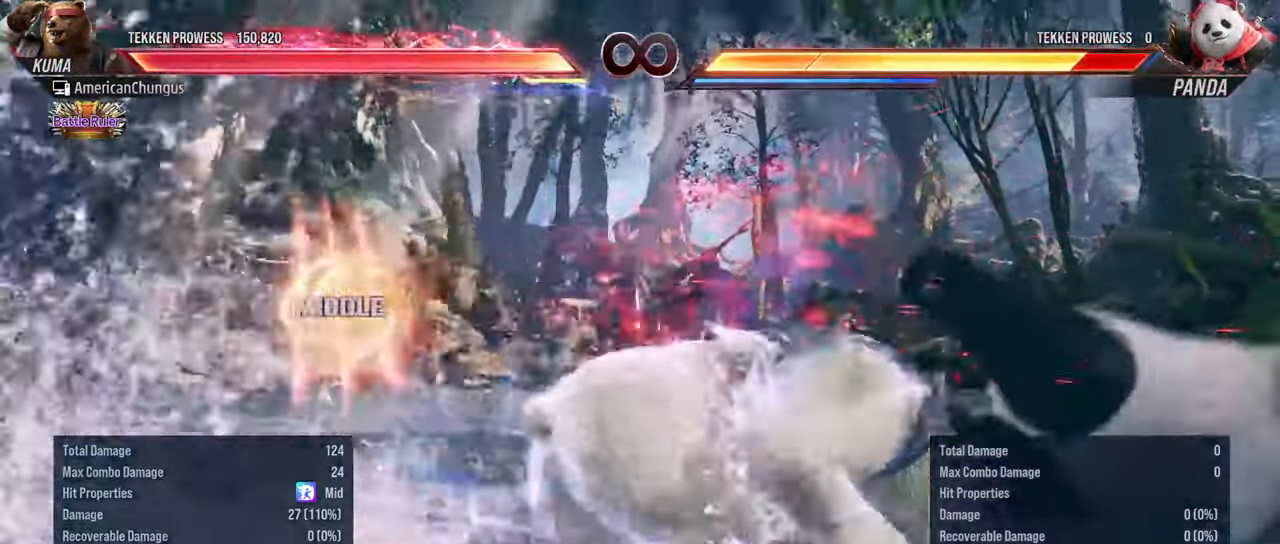
{"buttons": [], "left_stick": "center", "events": [[301, "left_stick", "down"], [334, "R1", "down"], [418, "R1", "up"], [484, "left_stick", "center"]]}
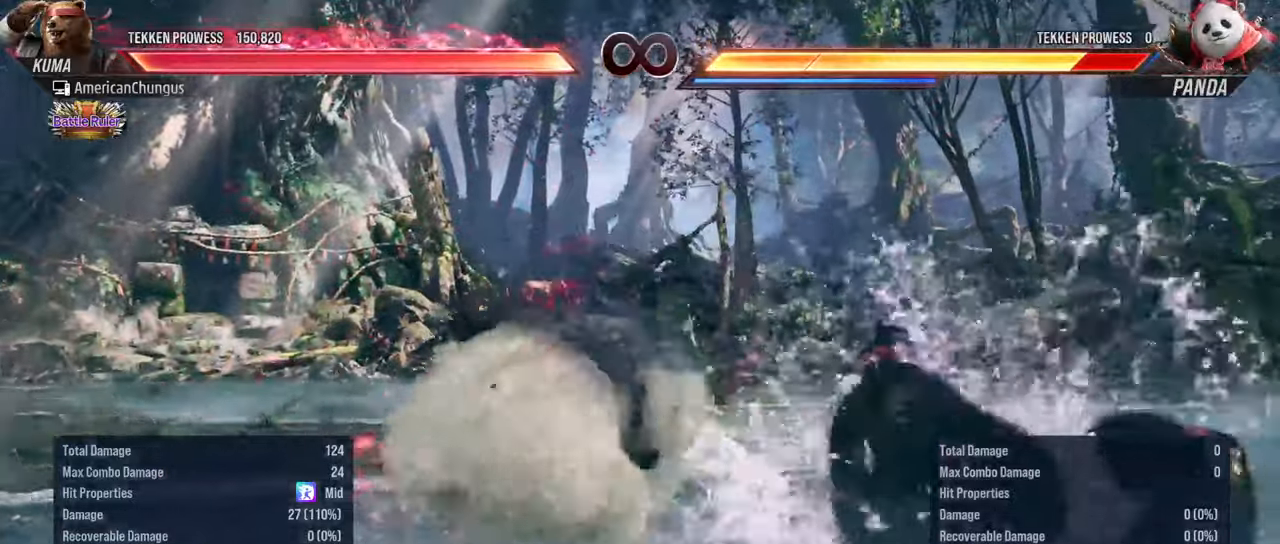
{"buttons": [], "left_stick": "center", "events": []}
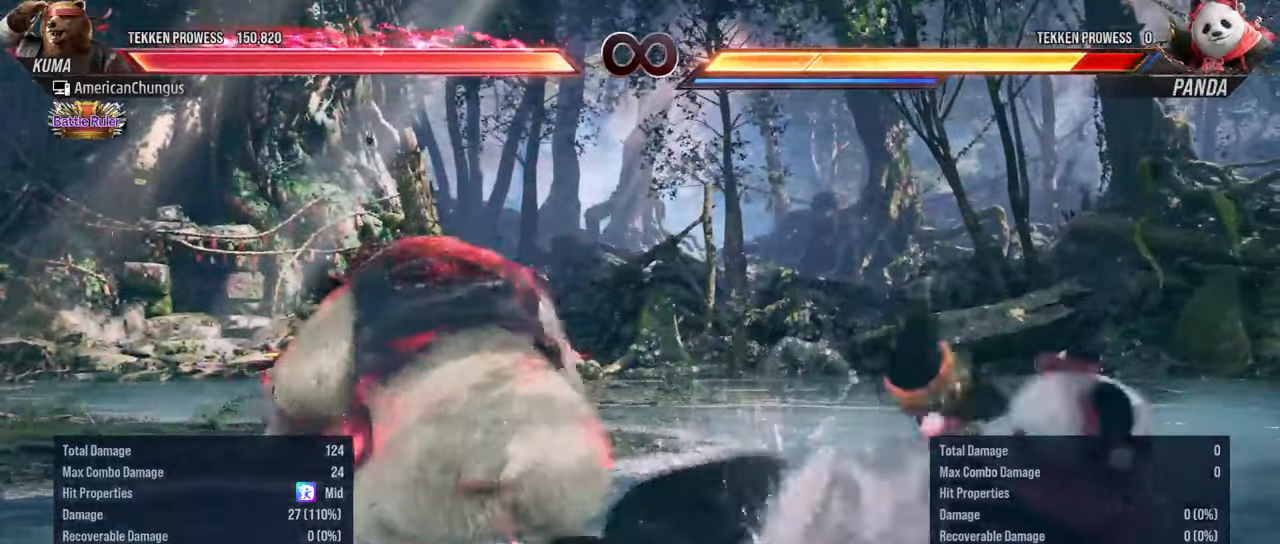
{"buttons": [], "left_stick": "center", "events": []}
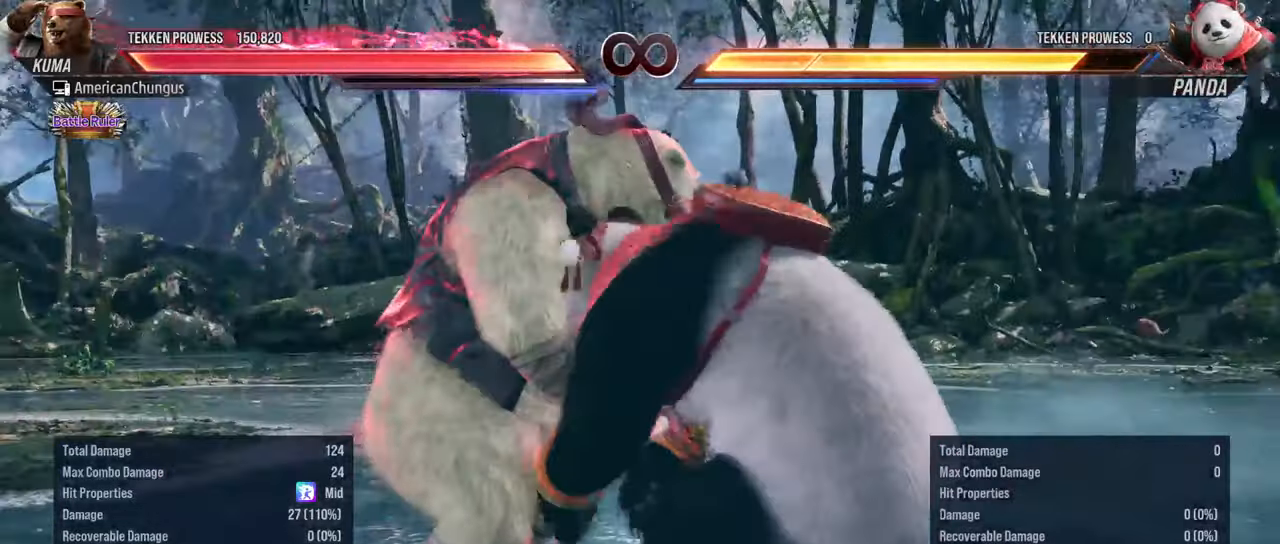
{"buttons": [], "left_stick": "center", "events": []}
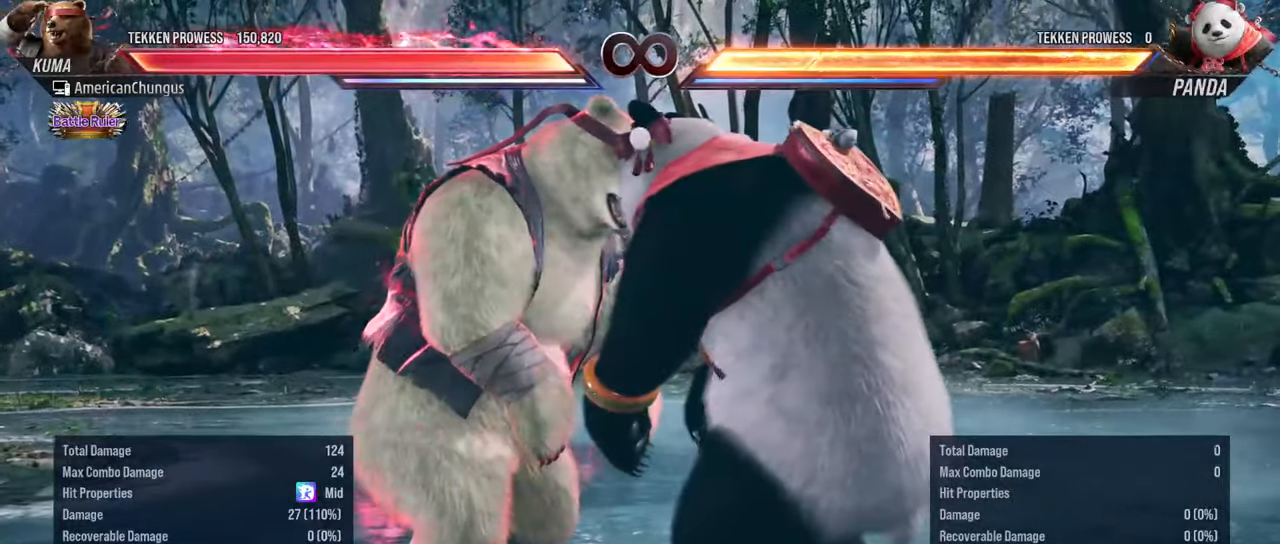
{"buttons": [], "left_stick": "center", "events": []}
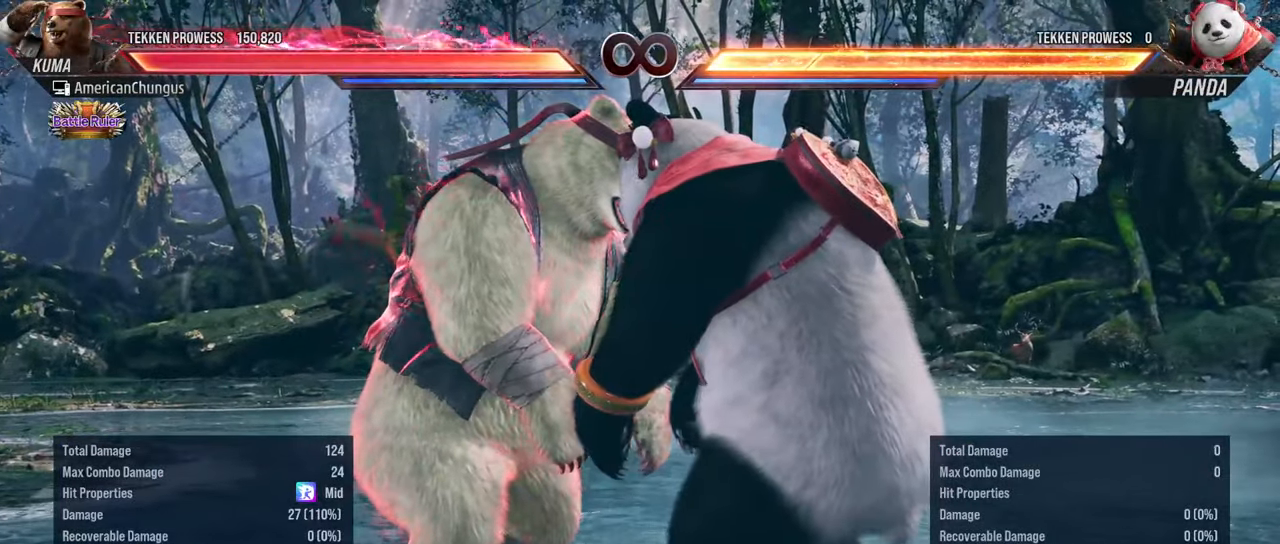
{"buttons": [], "left_stick": "center", "events": [[17, "CROSS", "down"], [17, "TRIANGLE", "down"], [100, "CROSS", "up"], [117, "TRIANGLE", "up"]]}
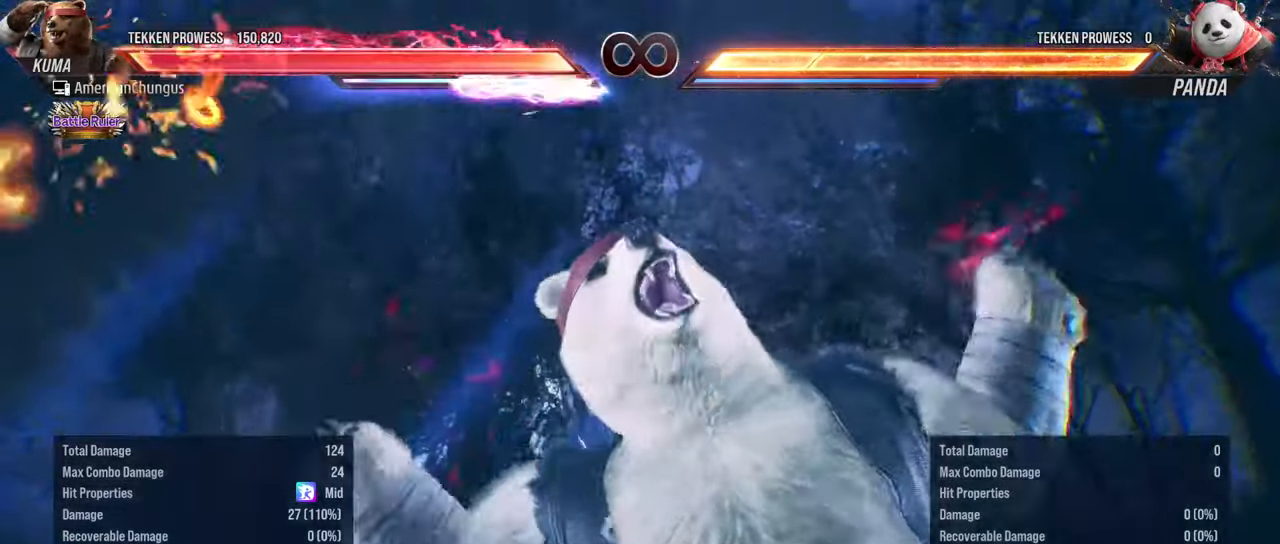
{"buttons": [], "left_stick": "center", "events": []}
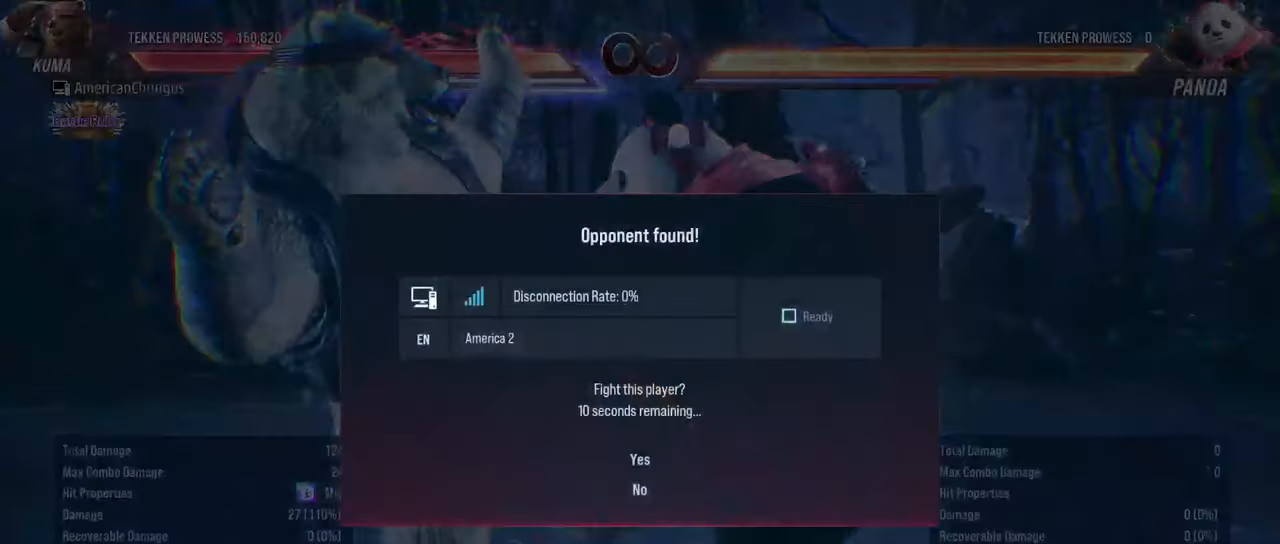
{"buttons": [], "left_stick": "center", "events": []}
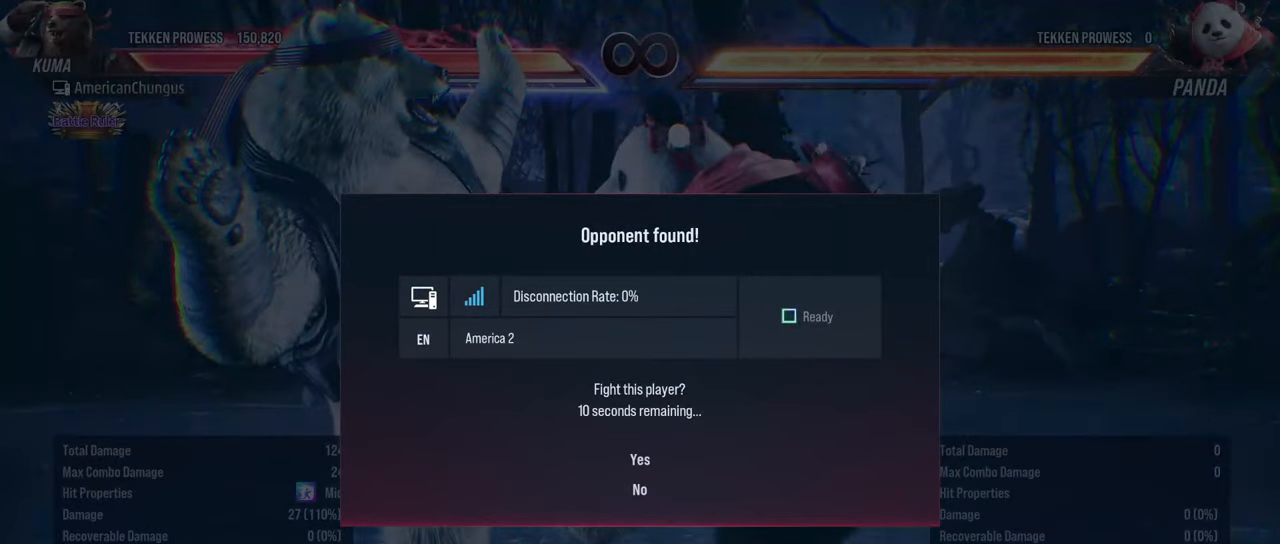
{"buttons": [], "left_stick": "center", "events": []}
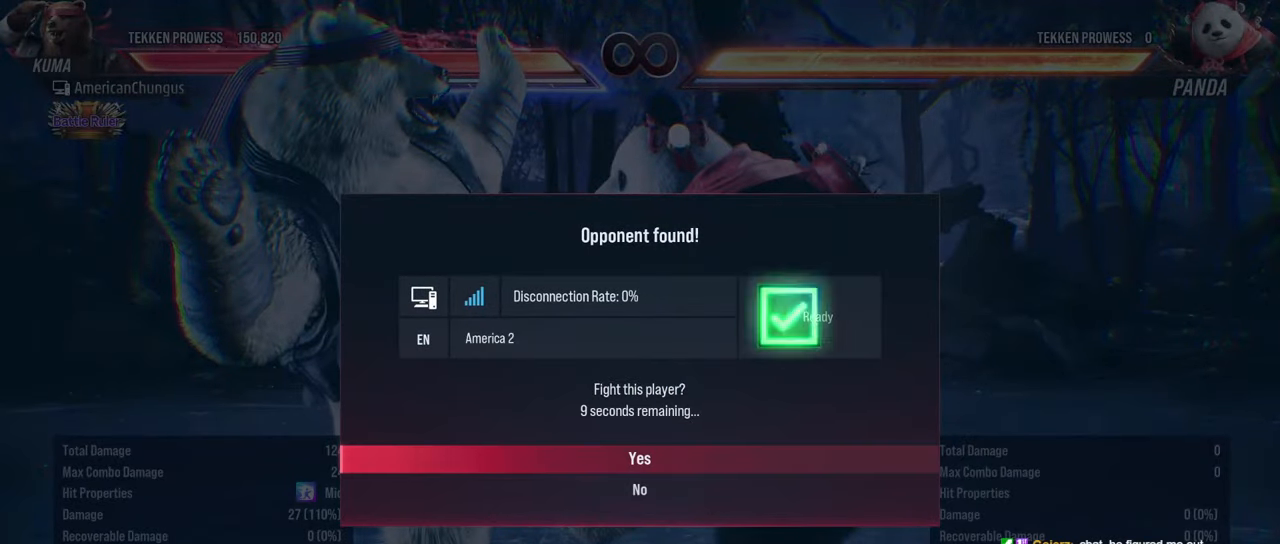
{"buttons": [], "left_stick": "center", "events": [[50, "CROSS", "down"], [133, "CROSS", "up"]]}